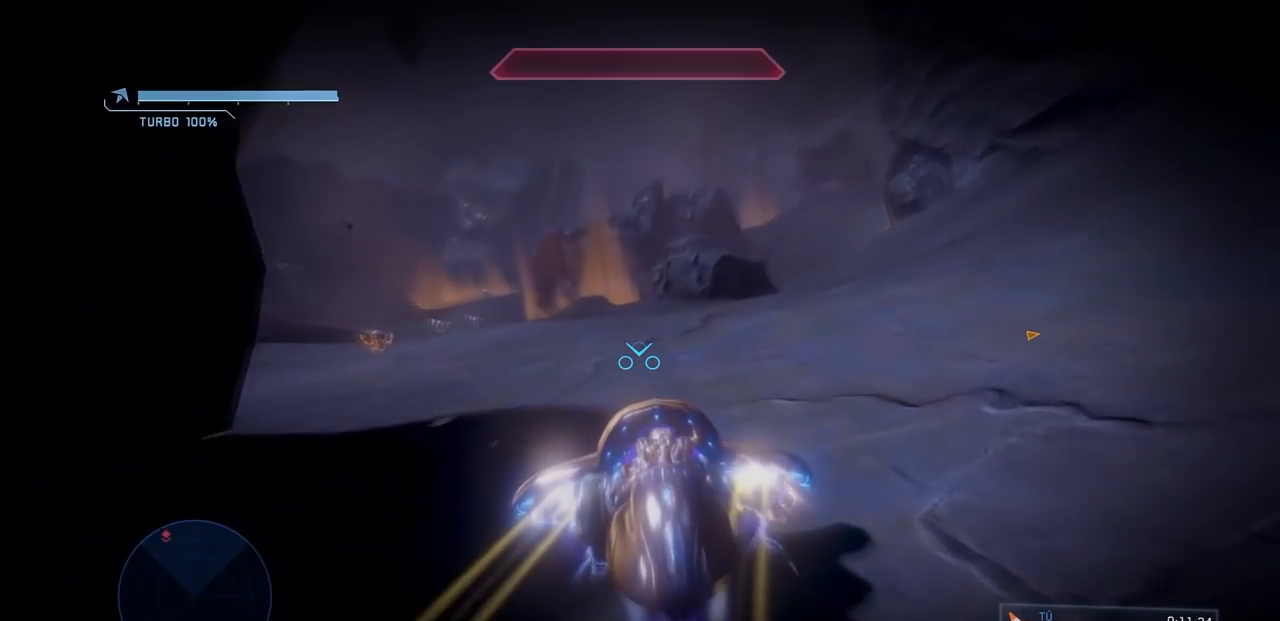
Gameplay with a controller (Xbox layout); each line is a JSON object with the inputs held at the frame after it. "events" lists button and stick changes between this image and that frame as [ms after this image, input, new state], when the widget could be followed in between. Not read: DPAD_DOWN DPAD_LEFT DPAD_RIGHT DPAD_UP L3 R3 Y.
{"buttons": ["L2"], "left_stick": "up-left", "right_stick": "left", "events": [[34, "left_stick", "up-left"]]}
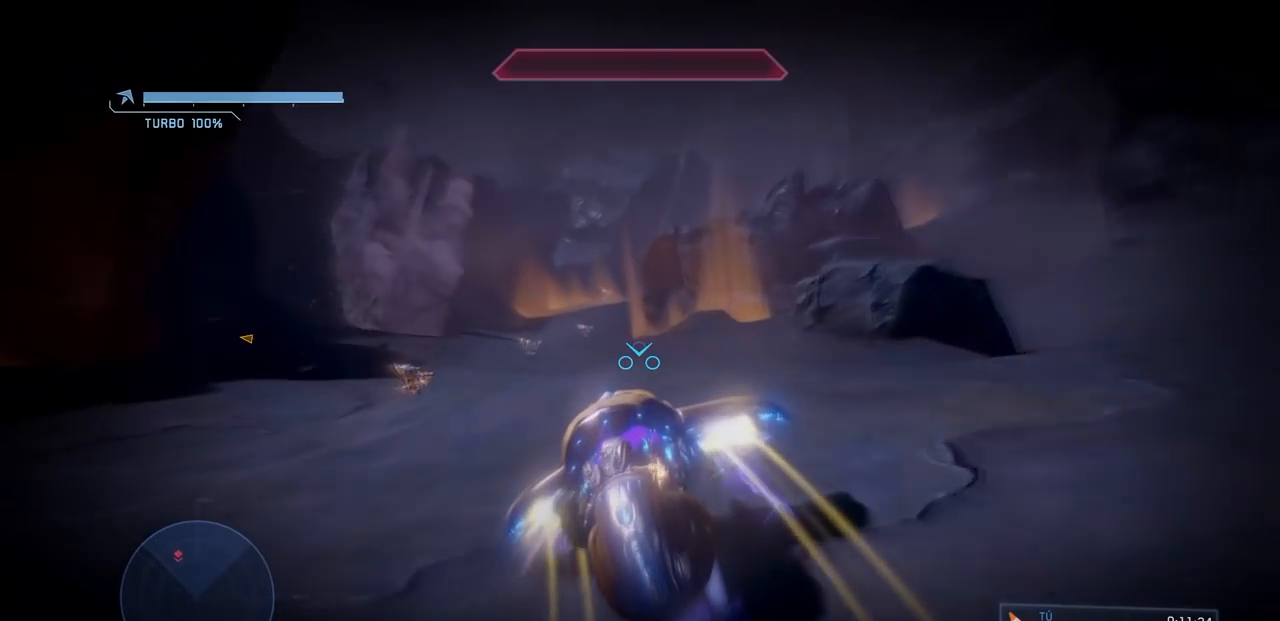
{"buttons": ["L2"], "left_stick": "up-left", "right_stick": "center"}
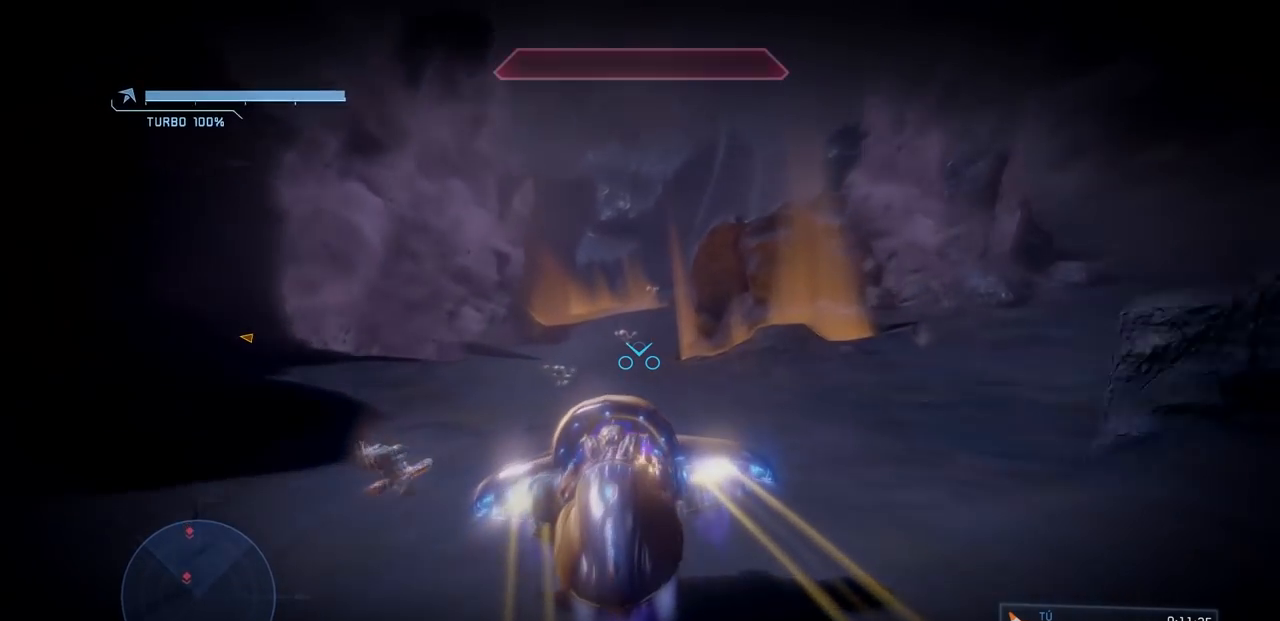
{"buttons": ["L2"], "left_stick": "up-left", "right_stick": "right"}
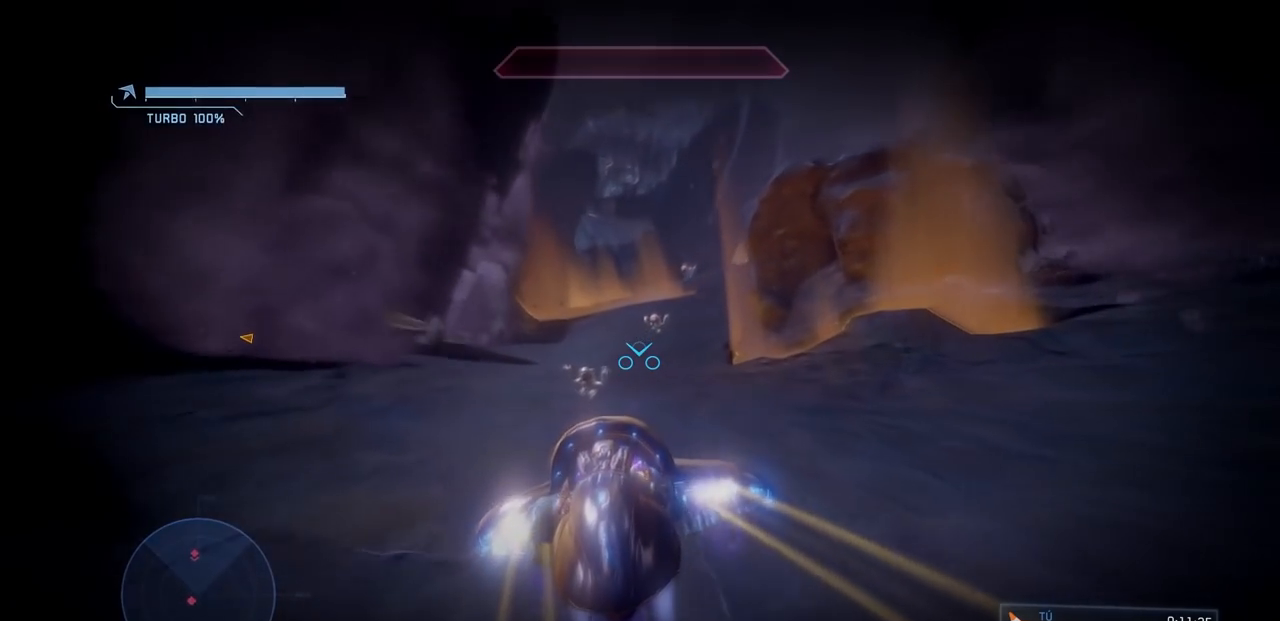
{"buttons": ["L2"], "left_stick": "up-left", "right_stick": "up-right", "events": [[500, "right_stick", "up-right"]]}
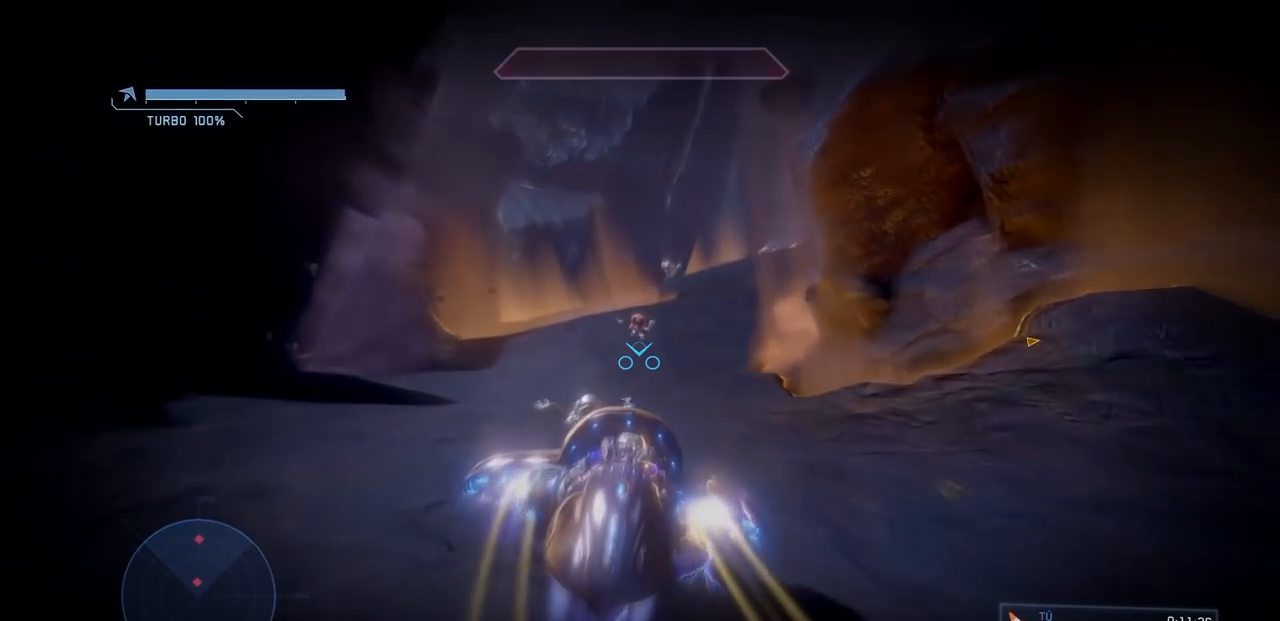
{"buttons": ["L2"], "left_stick": "up", "right_stick": "up-right", "events": [[251, "left_stick", "up"]]}
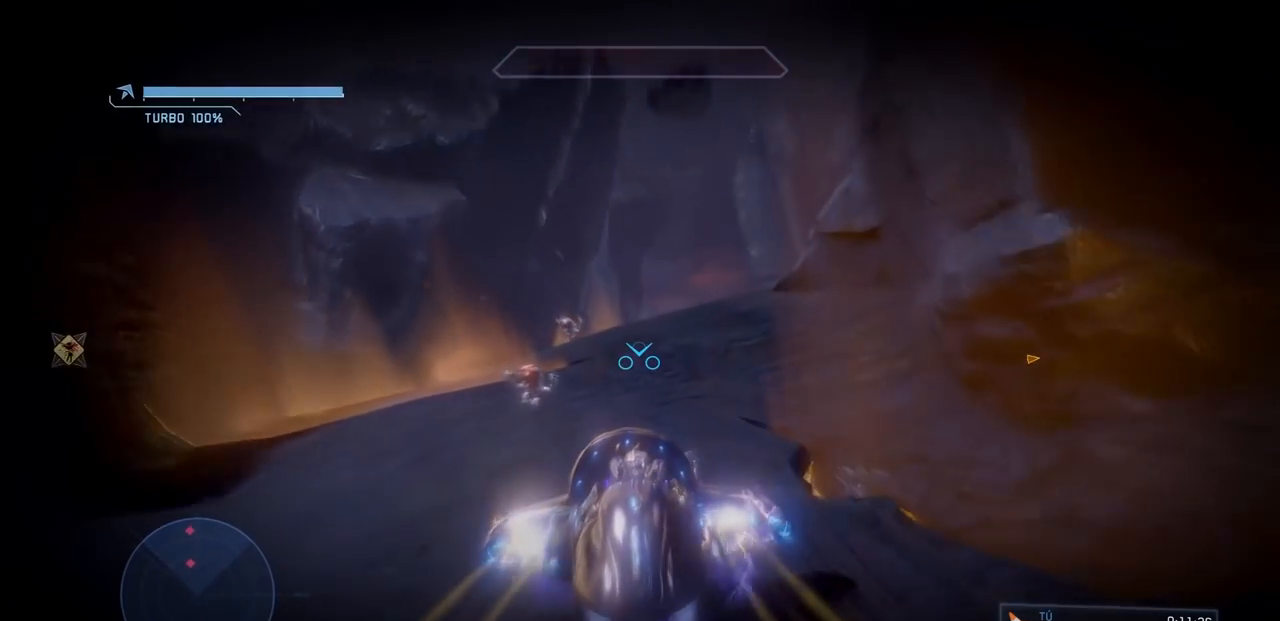
{"buttons": ["L2"], "left_stick": "up", "right_stick": "center", "events": [[167, "right_stick", "center"], [217, "right_stick", "right"], [417, "right_stick", "center"]]}
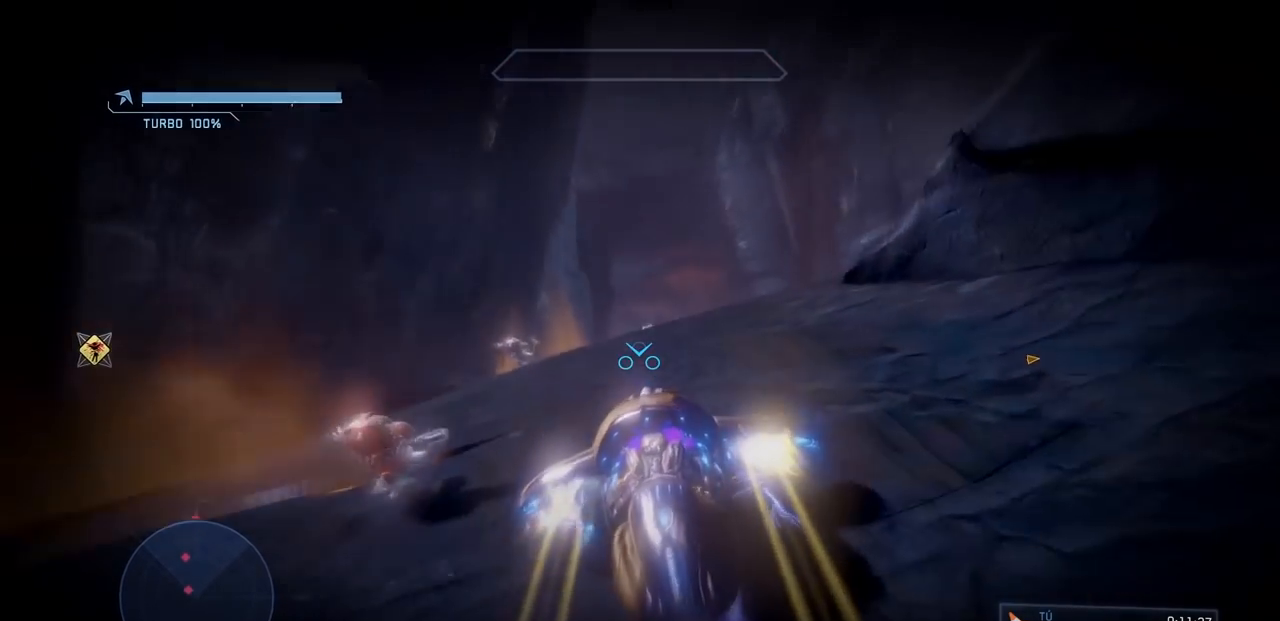
{"buttons": ["L2"], "left_stick": "up", "right_stick": "center", "events": []}
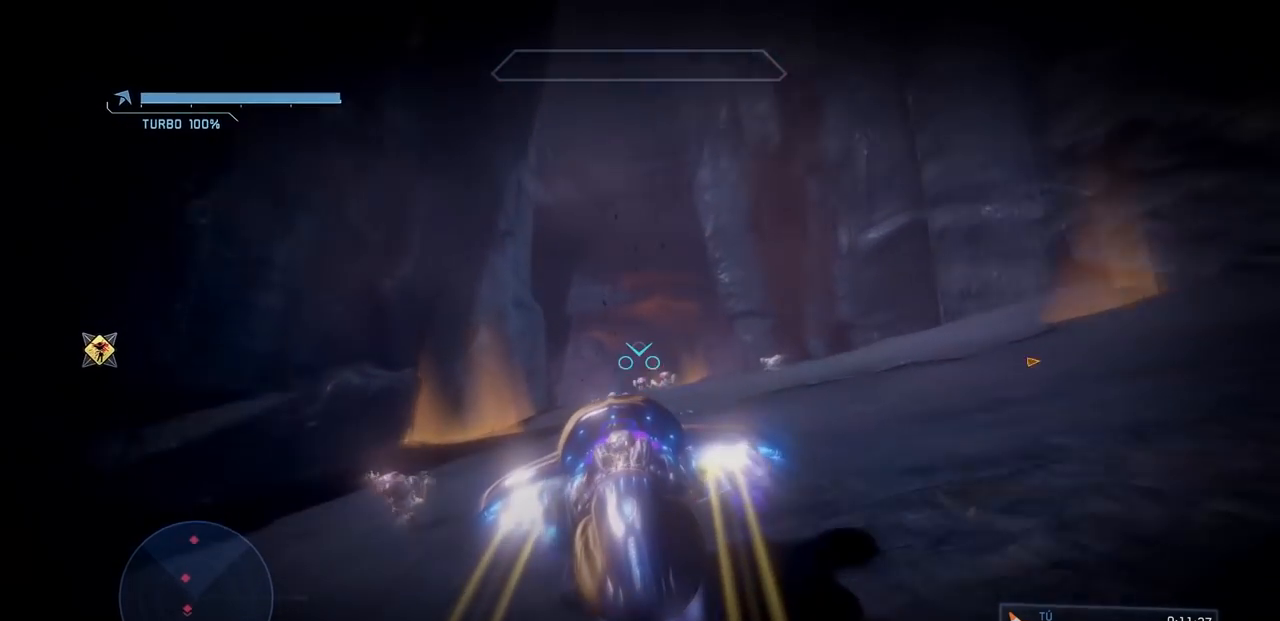
{"buttons": ["L2"], "left_stick": "up", "right_stick": "center", "events": []}